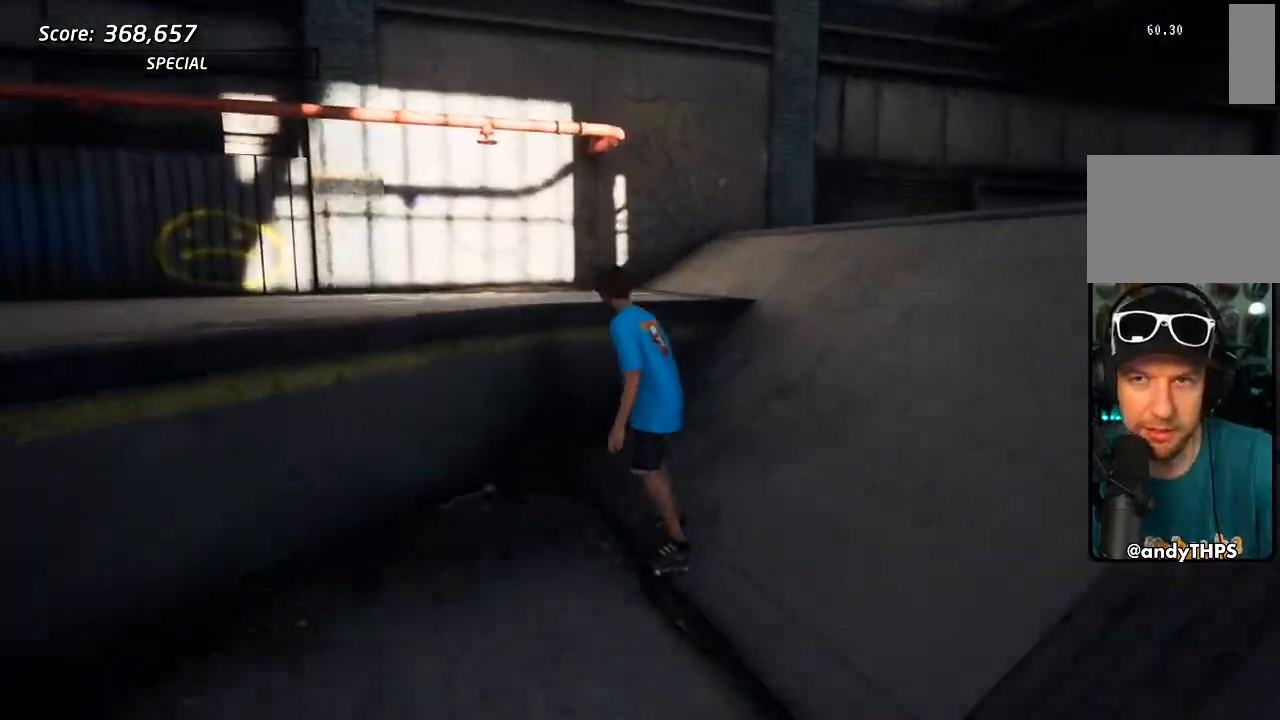
Gameplay with a controller (PlayStation layout); each line is a JSON object with the inputs held at the frame after it. "events" lists button and stick changes between this image and that frame as [ms after this image, input, new state], when the widget could be followed in between.
{"buttons": ["CROSS"], "left_stick": "center", "right_stick": "center", "events": [[83, "DPAD_RIGHT", "down"], [183, "DPAD_RIGHT", "up"], [367, "CROSS", "down"]]}
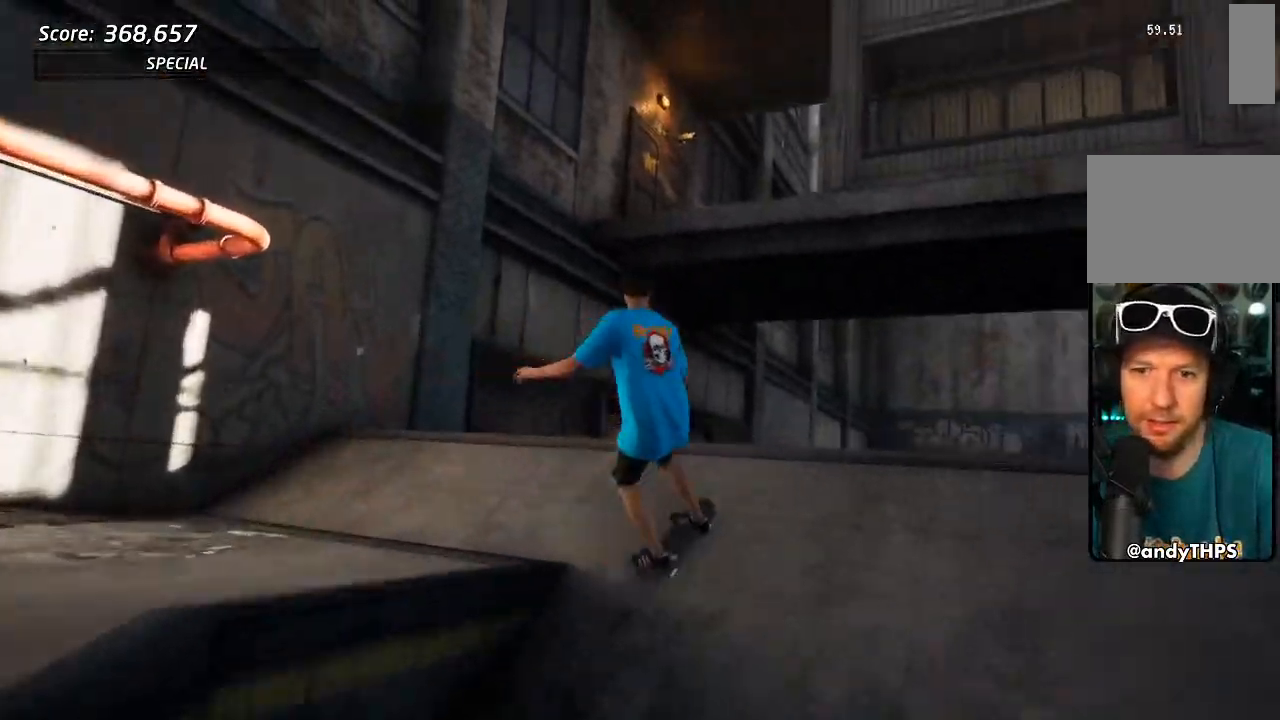
{"buttons": ["CROSS"], "left_stick": "center", "right_stick": "center", "events": []}
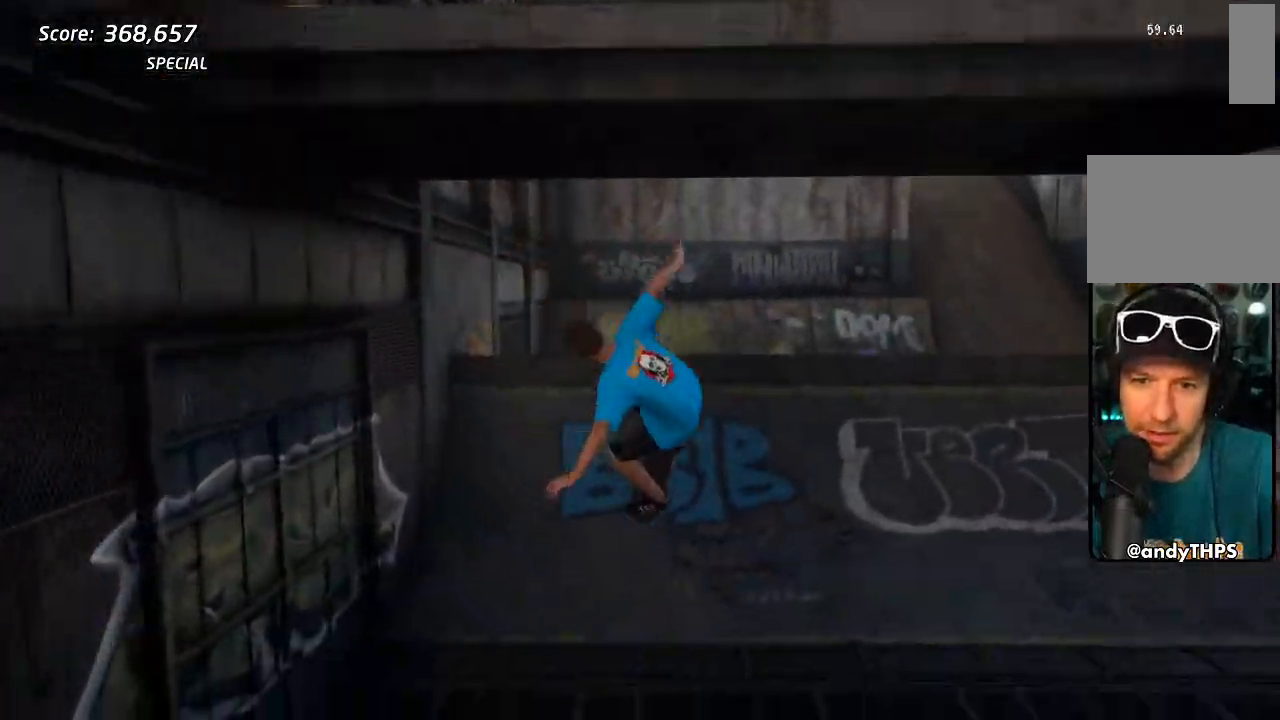
{"buttons": ["CROSS"], "left_stick": "center", "right_stick": "center", "events": []}
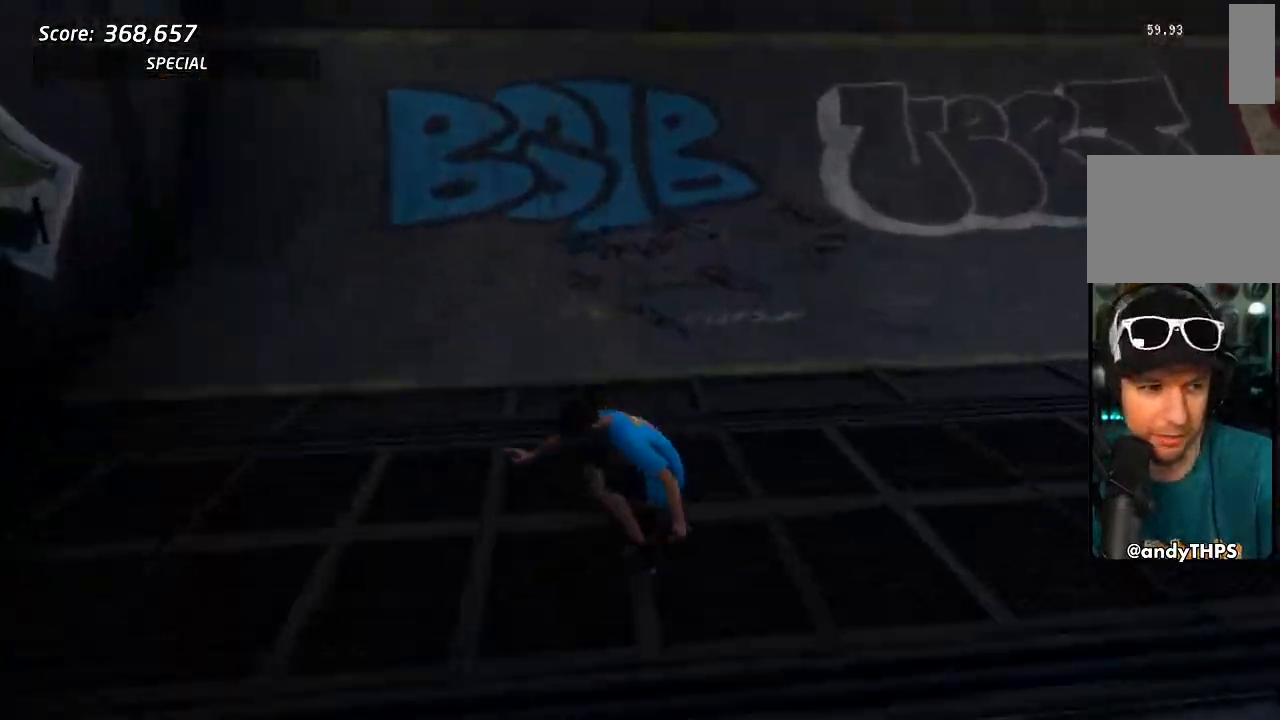
{"buttons": ["CROSS", "DPAD_RIGHT"], "left_stick": "center", "right_stick": "center", "events": [[283, "DPAD_RIGHT", "down"], [433, "DPAD_RIGHT", "up"], [500, "DPAD_RIGHT", "down"]]}
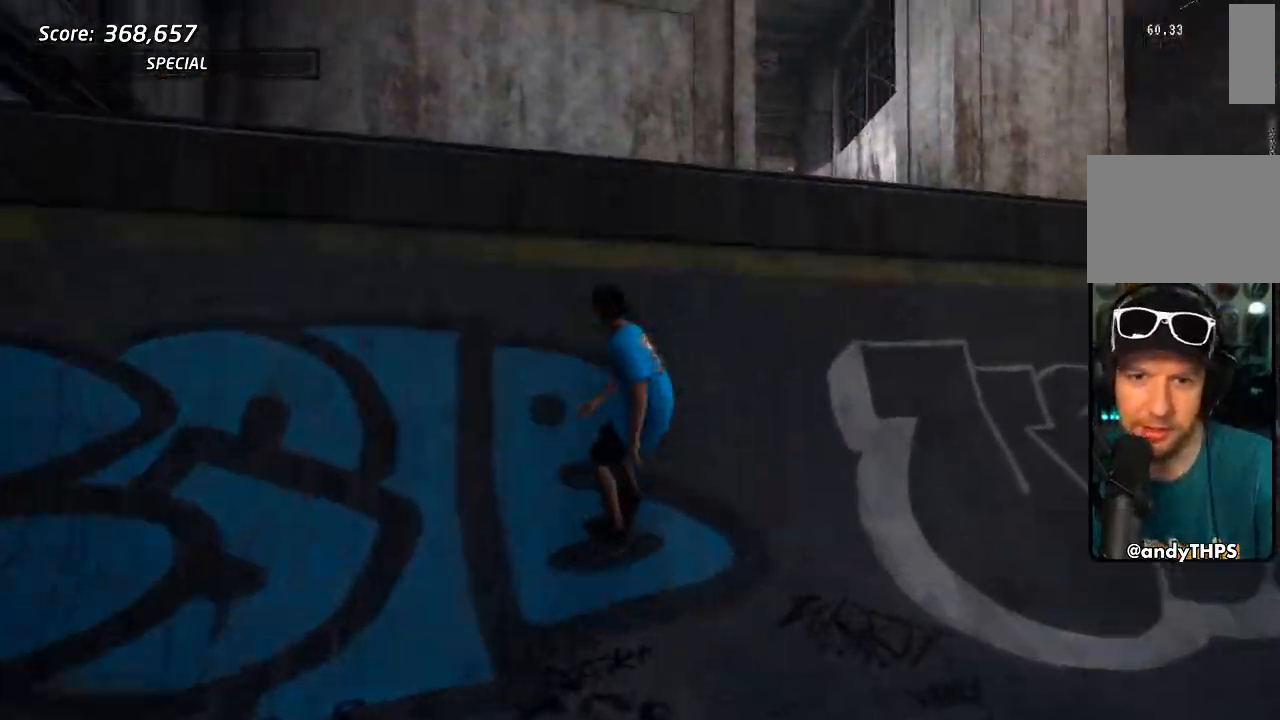
{"buttons": ["CROSS"], "left_stick": "center", "right_stick": "center", "events": [[83, "CROSS", "up"], [100, "TRIANGLE", "down"], [300, "DPAD_RIGHT", "up"], [333, "CROSS", "down"], [333, "TRIANGLE", "up"]]}
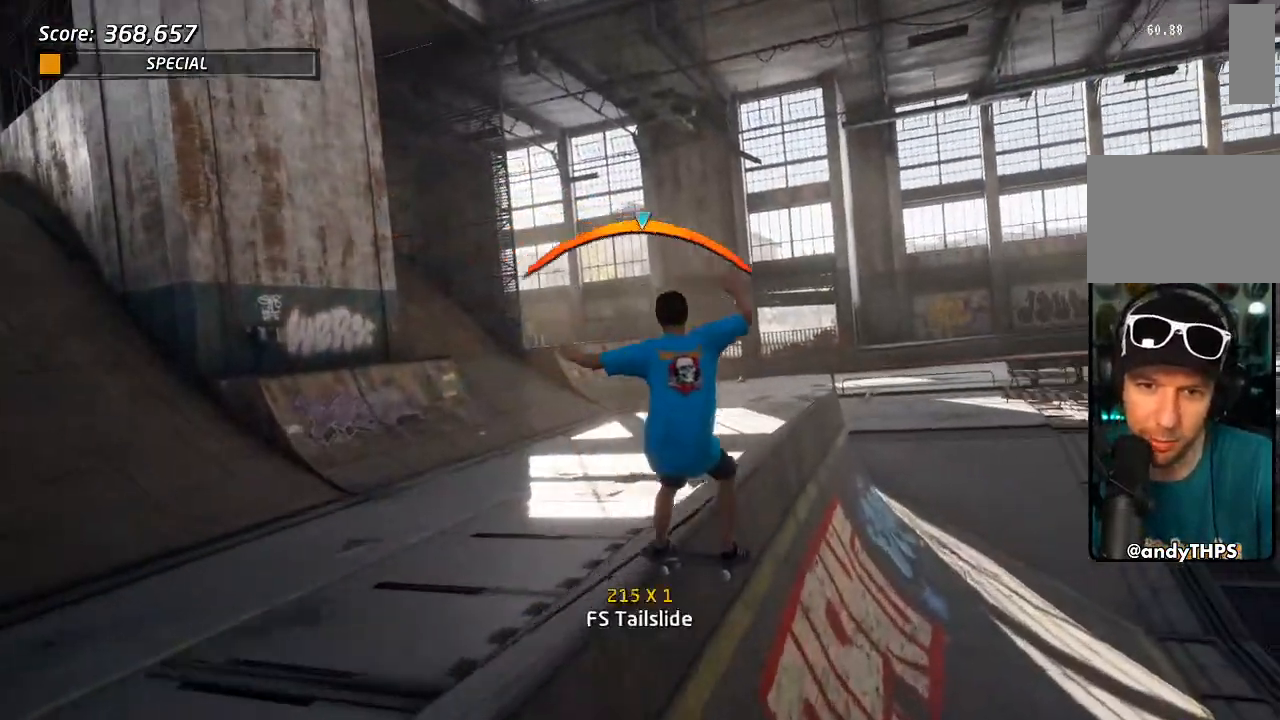
{"buttons": ["DPAD_DOWN", "DPAD_LEFT"], "left_stick": "center", "right_stick": "center", "events": [[283, "DPAD_LEFT", "down"], [300, "DPAD_DOWN", "down"], [350, "SQUARE", "down"], [367, "CROSS", "up"], [450, "SQUARE", "up"]]}
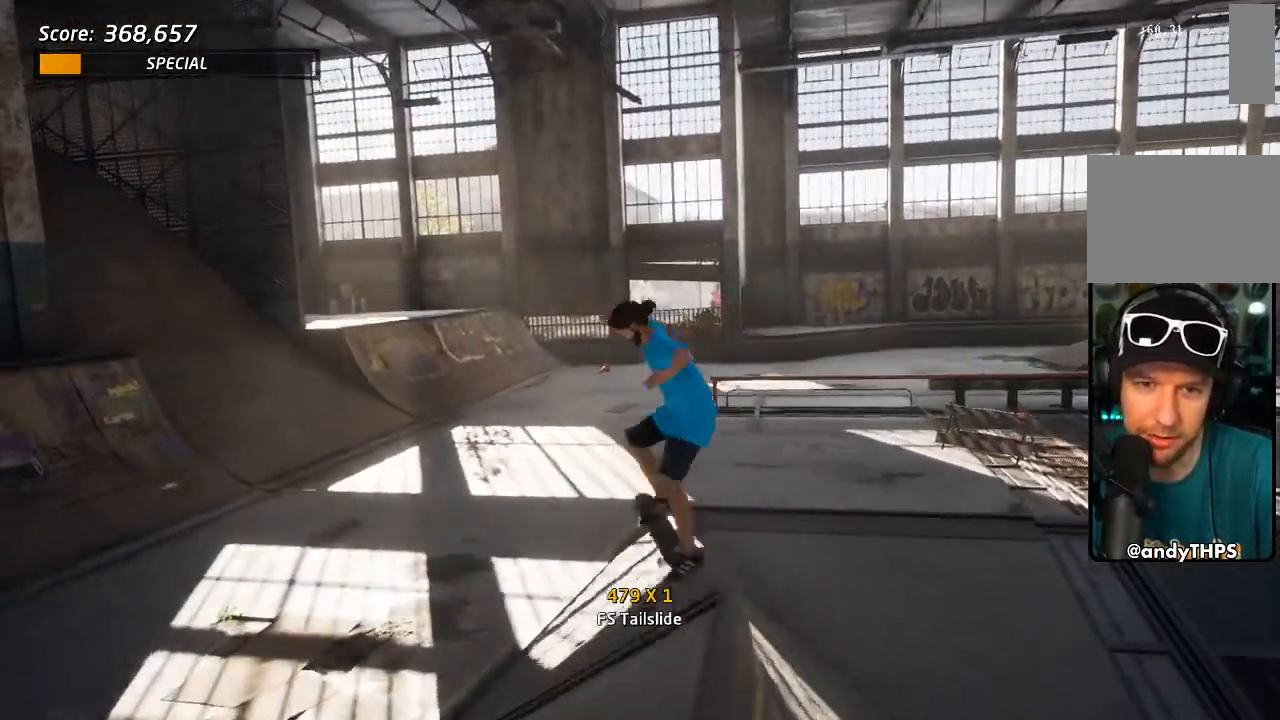
{"buttons": ["CROSS", "L1", "DPAD_DOWN"], "left_stick": "center", "right_stick": "center", "events": [[33, "SQUARE", "down"], [50, "DPAD_DOWN", "up"], [100, "DPAD_LEFT", "up"], [167, "DPAD_LEFT", "down"], [167, "SQUARE", "up"], [233, "L1", "down"], [267, "SQUARE", "down"], [350, "DPAD_LEFT", "up"], [417, "SQUARE", "up"], [433, "DPAD_DOWN", "down"], [450, "CROSS", "down"]]}
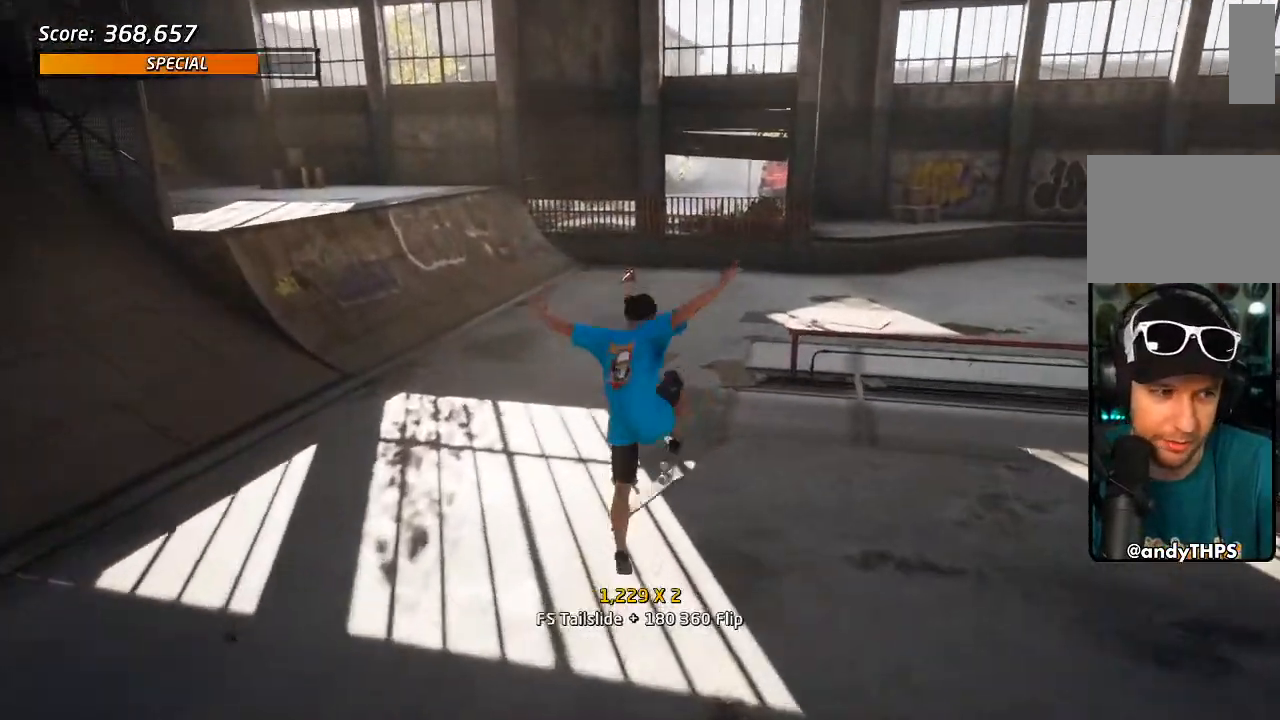
{"buttons": ["CROSS", "L1"], "left_stick": "center", "right_stick": "center", "events": [[50, "DPAD_DOWN", "up"], [117, "DPAD_UP", "down"], [167, "L1", "up"], [250, "DPAD_LEFT", "down"], [300, "L1", "down"], [300, "SQUARE", "down"], [317, "CROSS", "up"], [433, "SQUARE", "up"], [467, "CROSS", "down"], [483, "DPAD_LEFT", "up"], [483, "DPAD_UP", "up"]]}
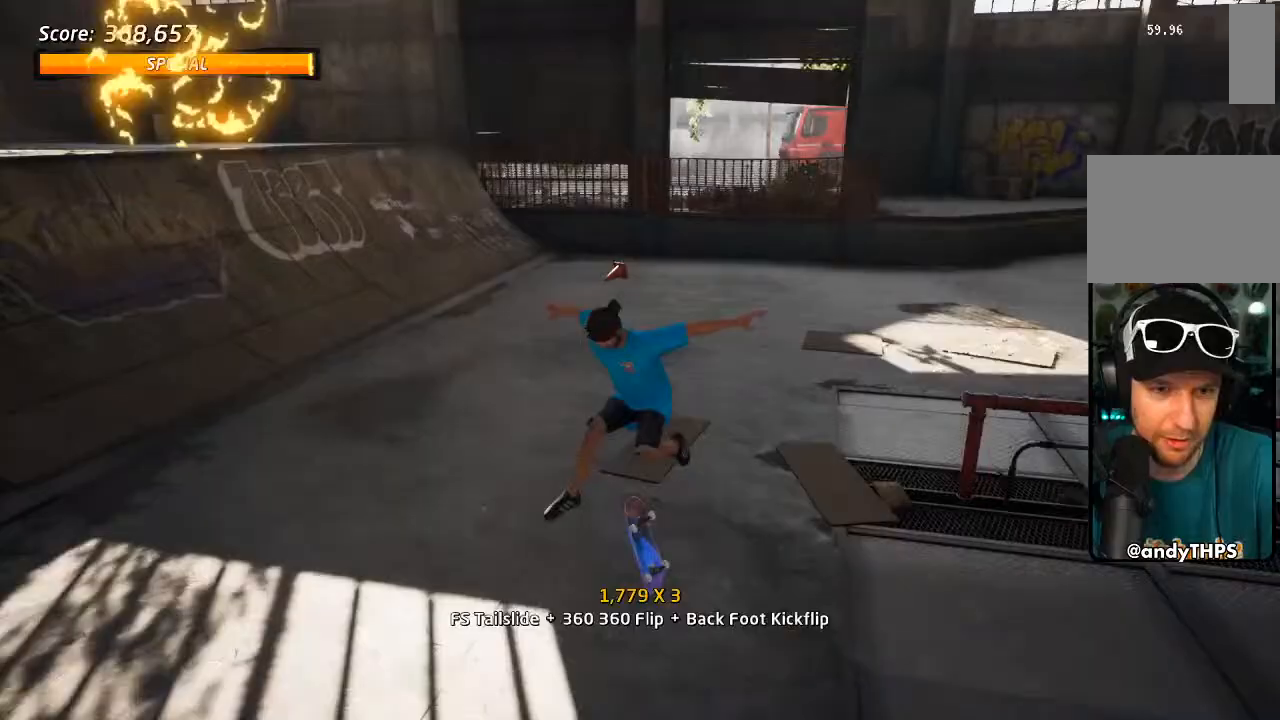
{"buttons": ["CROSS", "DPAD_UP"], "left_stick": "center", "right_stick": "center", "events": [[67, "DPAD_UP", "down"], [133, "DPAD_UP", "up"], [217, "DPAD_DOWN", "down"], [283, "L1", "up"], [333, "DPAD_DOWN", "up"], [383, "DPAD_UP", "down"]]}
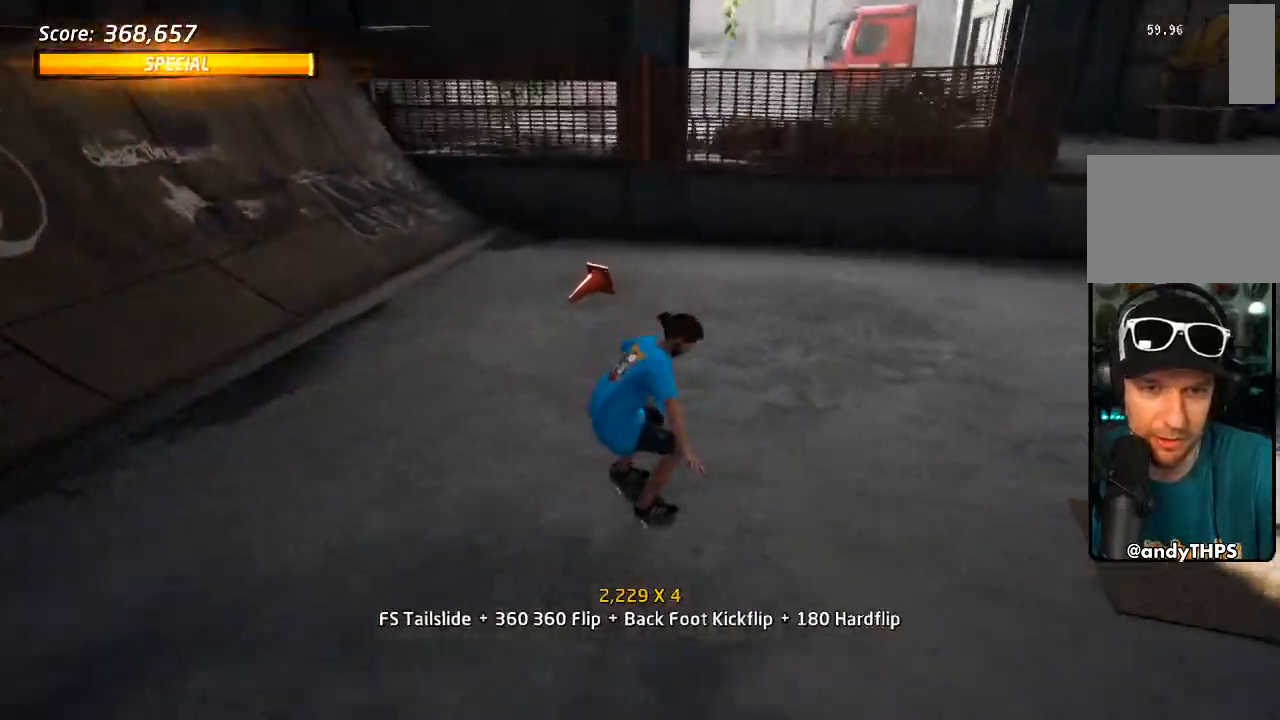
{"buttons": ["CROSS", "DPAD_LEFT"], "left_stick": "center", "right_stick": "center", "events": [[50, "DPAD_UP", "up"], [67, "DPAD_LEFT", "down"], [133, "DPAD_DOWN", "down"], [233, "DPAD_DOWN", "up"], [283, "DPAD_LEFT", "up"], [383, "DPAD_UP", "down"], [417, "DPAD_LEFT", "down"], [483, "DPAD_UP", "up"]]}
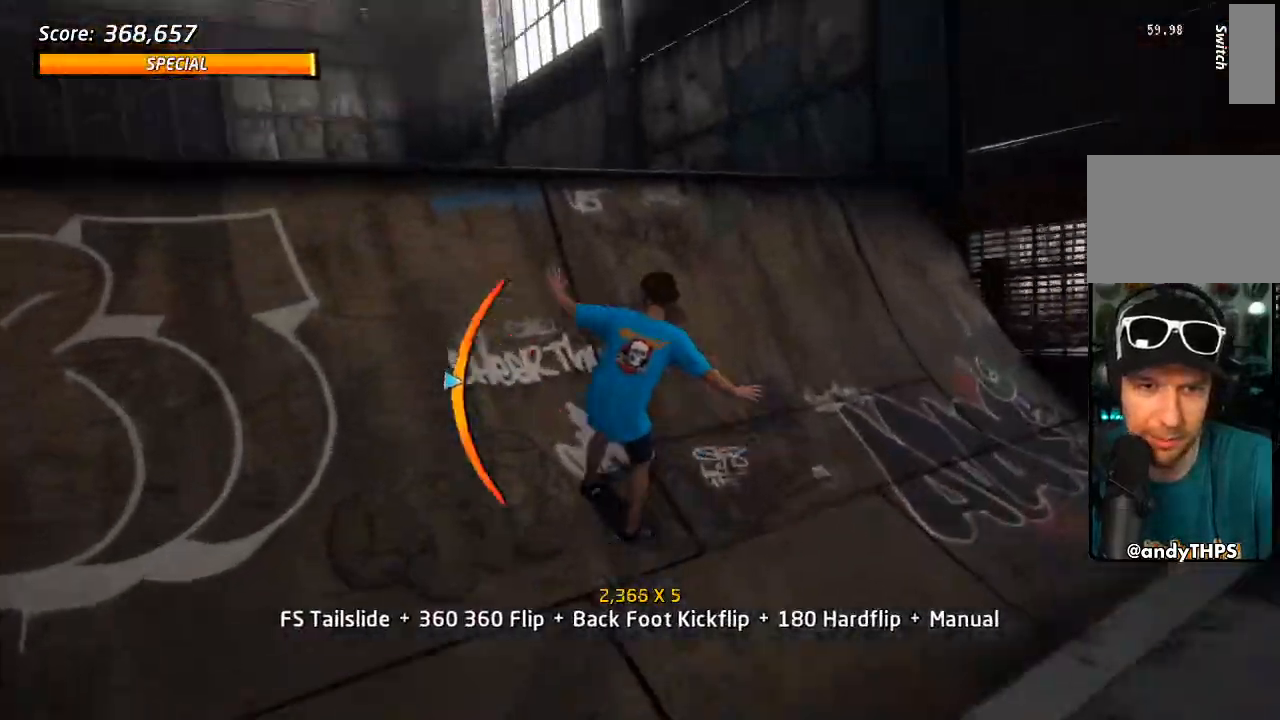
{"buttons": ["R1", "R2", "DPAD_LEFT"], "left_stick": "center", "right_stick": "center", "events": [[17, "DPAD_DOWN", "down"], [100, "CROSS", "up"], [100, "R1", "down"], [100, "SQUARE", "down"], [183, "SQUARE", "up"], [233, "DPAD_DOWN", "up"], [233, "SQUARE", "down"], [283, "R1", "up"], [300, "R1", "down"], [333, "R2", "down"], [383, "SQUARE", "up"]]}
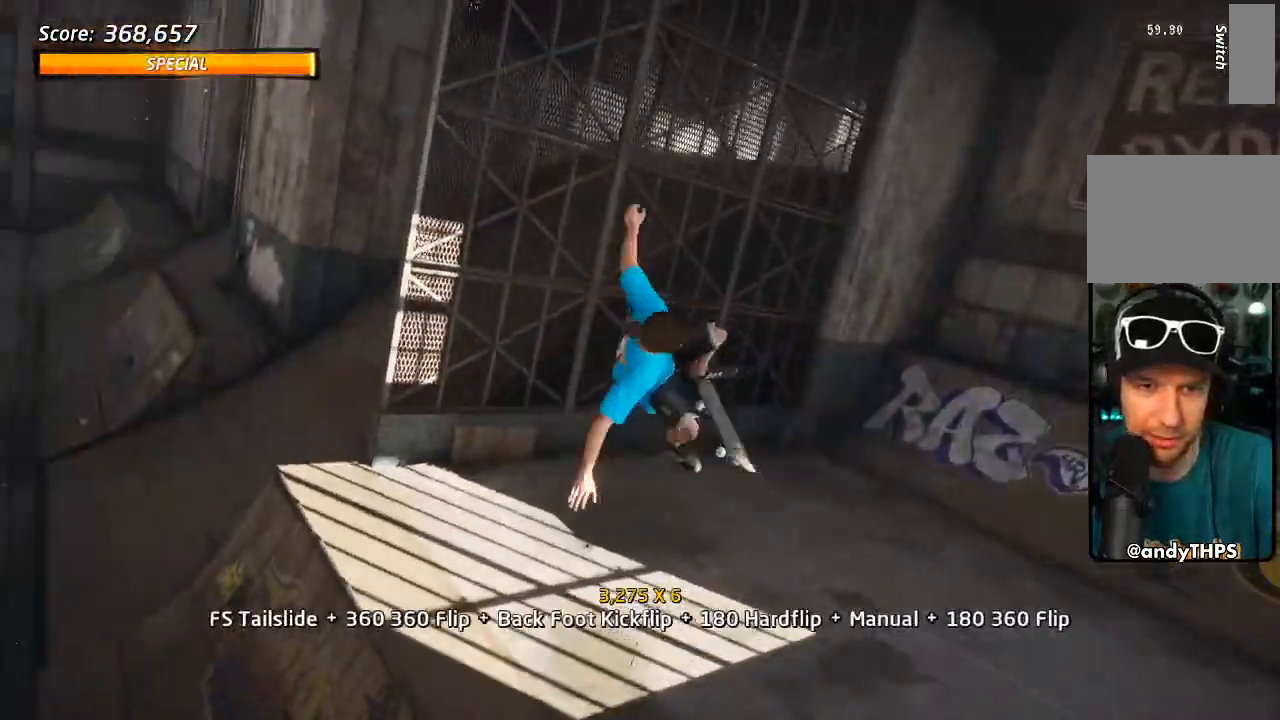
{"buttons": ["SQUARE", "R1", "DPAD_RIGHT"], "left_stick": "center", "right_stick": "center"}
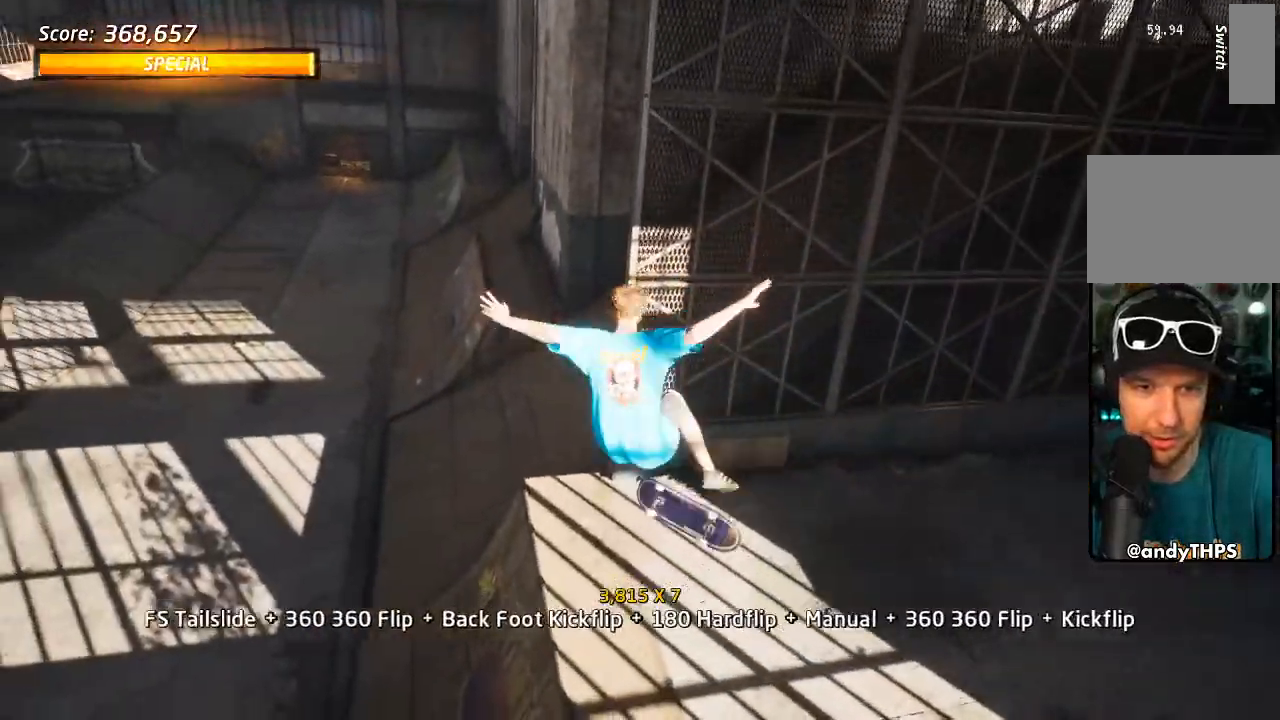
{"buttons": ["CROSS", "SQUARE", "R1", "DPAD_UP"], "left_stick": "center", "right_stick": "center", "events": [[33, "SQUARE", "up"], [83, "DPAD_RIGHT", "up"], [217, "DPAD_UP", "down"], [250, "TRIANGLE", "down"], [467, "CROSS", "down"], [467, "TRIANGLE", "up"], [483, "SQUARE", "down"]]}
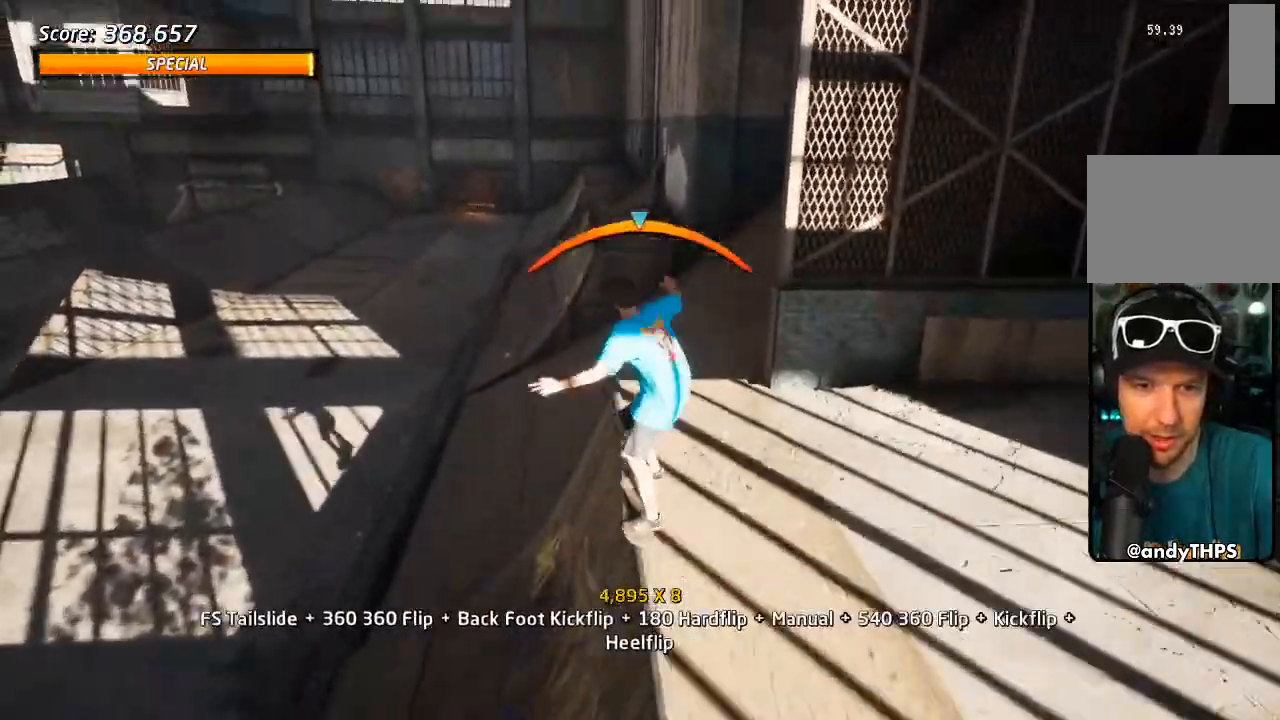
{"buttons": ["TRIANGLE", "R1", "DPAD_UP"], "left_stick": "center", "right_stick": "center", "events": [[17, "CROSS", "up"], [233, "DPAD_UP", "up"], [233, "R1", "up"], [283, "R1", "down"], [317, "DPAD_UP", "down"], [333, "SQUARE", "up"], [383, "DPAD_UP", "up"], [450, "DPAD_UP", "down"], [500, "TRIANGLE", "down"]]}
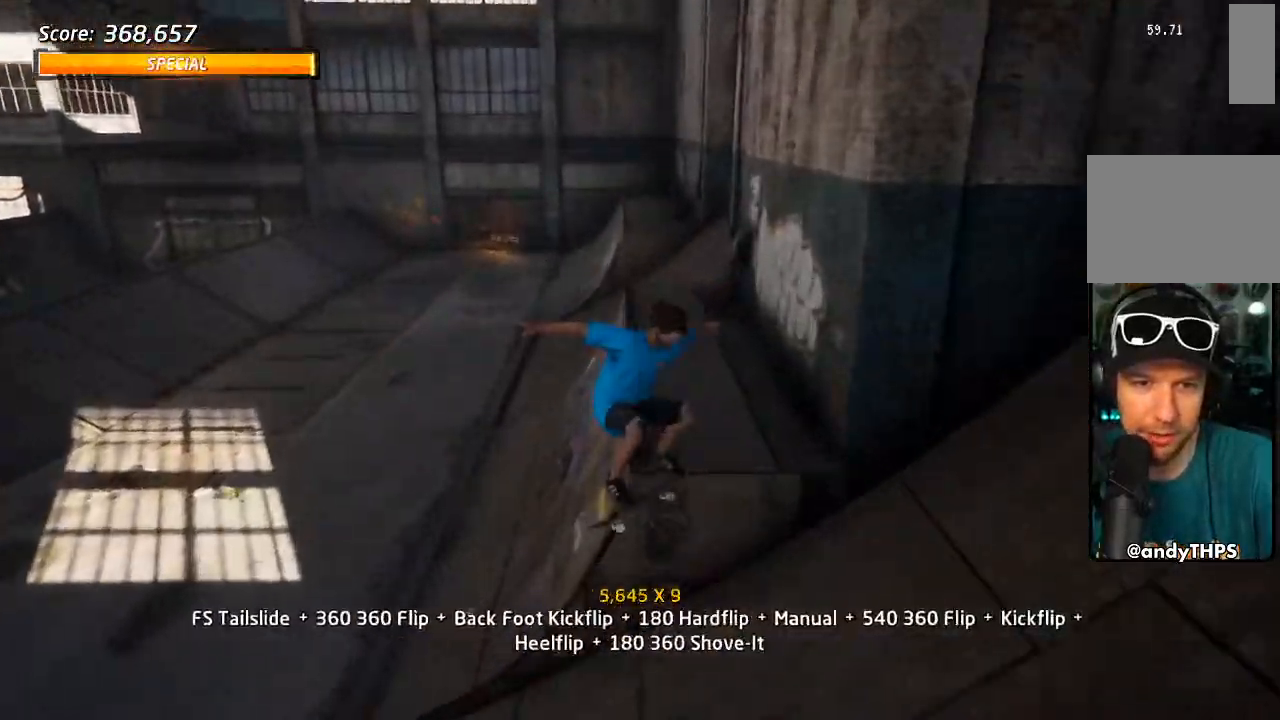
{"buttons": ["SQUARE", "L1", "DPAD_LEFT"], "left_stick": "center", "right_stick": "center", "events": [[83, "DPAD_UP", "up"], [167, "DPAD_DOWN", "down"], [167, "DPAD_LEFT", "down"], [167, "TRIANGLE", "up"], [183, "CROSS", "down"], [200, "R1", "up"], [217, "L1", "down"], [217, "SQUARE", "down"], [233, "CROSS", "up"], [317, "SQUARE", "up"], [367, "DPAD_DOWN", "up"], [367, "SQUARE", "down"], [383, "DPAD_LEFT", "up"], [500, "DPAD_LEFT", "down"]]}
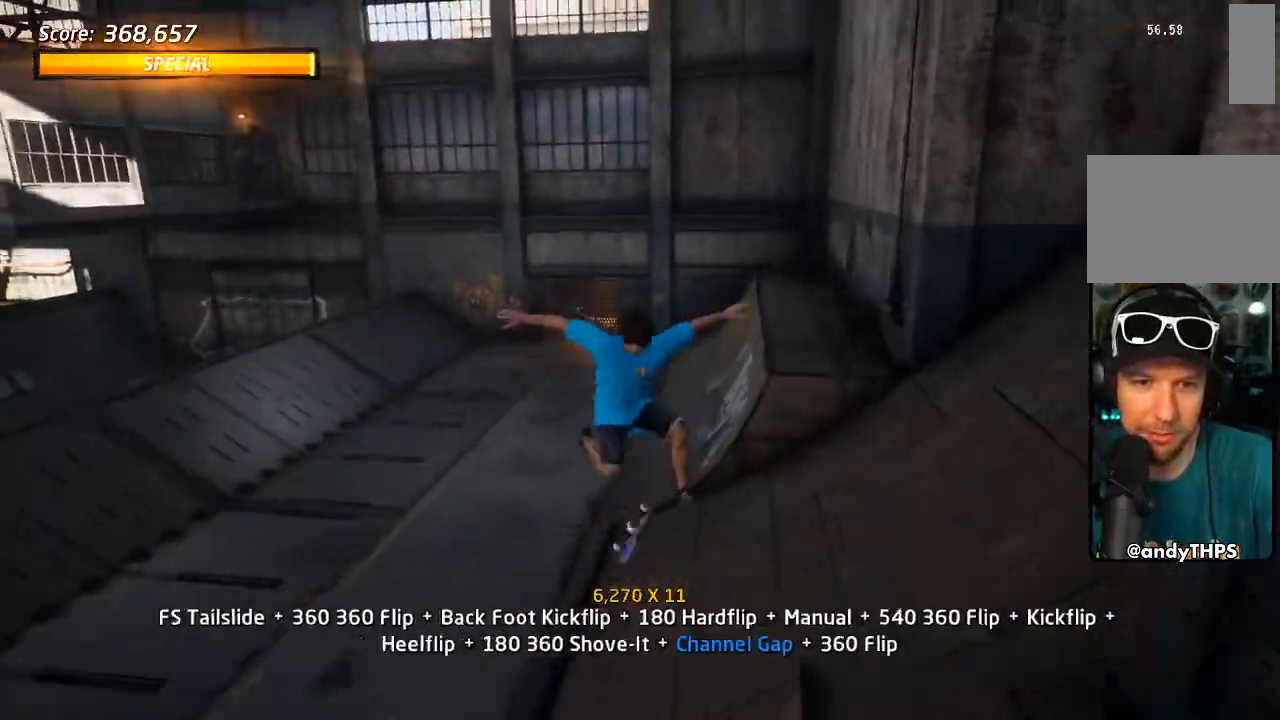
{"buttons": ["CROSS", "L1"], "left_stick": "center", "right_stick": "center", "events": [[17, "SQUARE", "up"], [100, "SQUARE", "down"], [183, "DPAD_LEFT", "up"], [250, "SQUARE", "up"], [333, "DPAD_DOWN", "down"], [350, "CROSS", "down"], [467, "DPAD_DOWN", "up"]]}
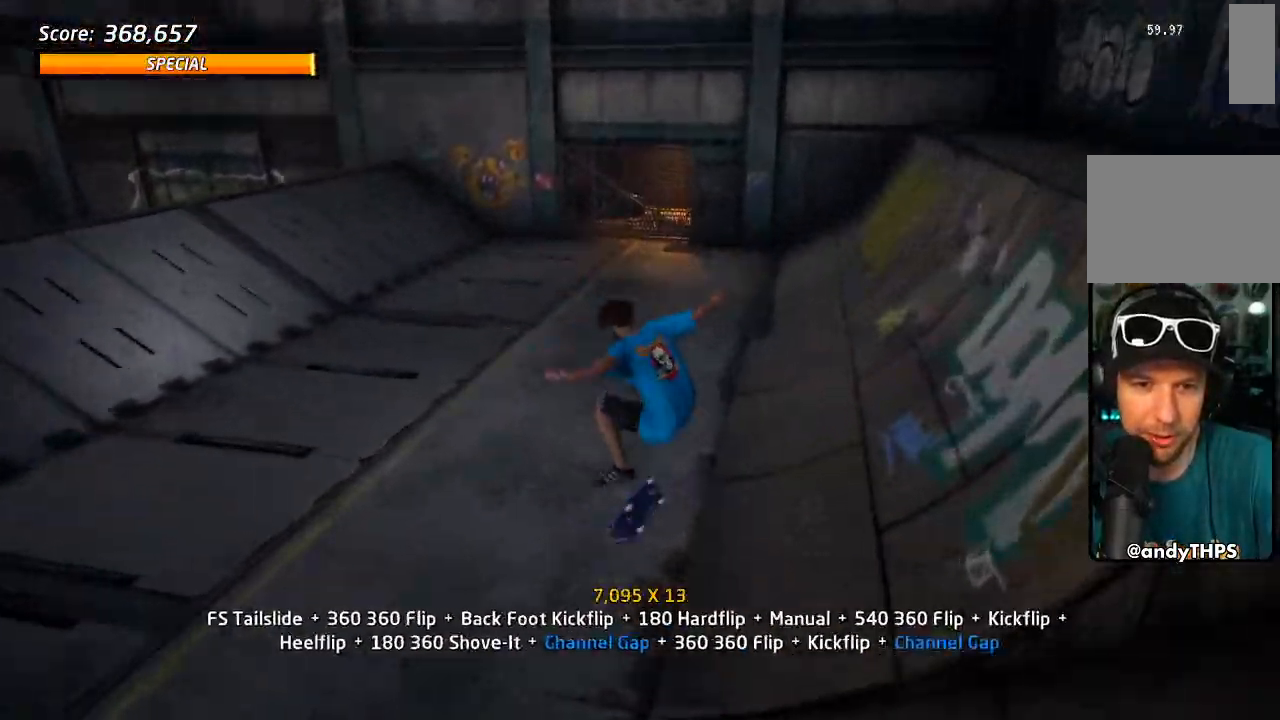
{"buttons": ["CROSS", "L1"], "left_stick": "center", "right_stick": "center", "events": [[17, "DPAD_DOWN", "down"], [50, "L1", "up"], [117, "DPAD_DOWN", "up"], [167, "CROSS", "up"], [167, "DPAD_UP", "down"], [167, "SQUARE", "down"], [250, "DPAD_LEFT", "down"], [283, "CROSS", "down"], [283, "L1", "down"], [283, "SQUARE", "up"], [400, "DPAD_LEFT", "up"], [417, "DPAD_UP", "up"]]}
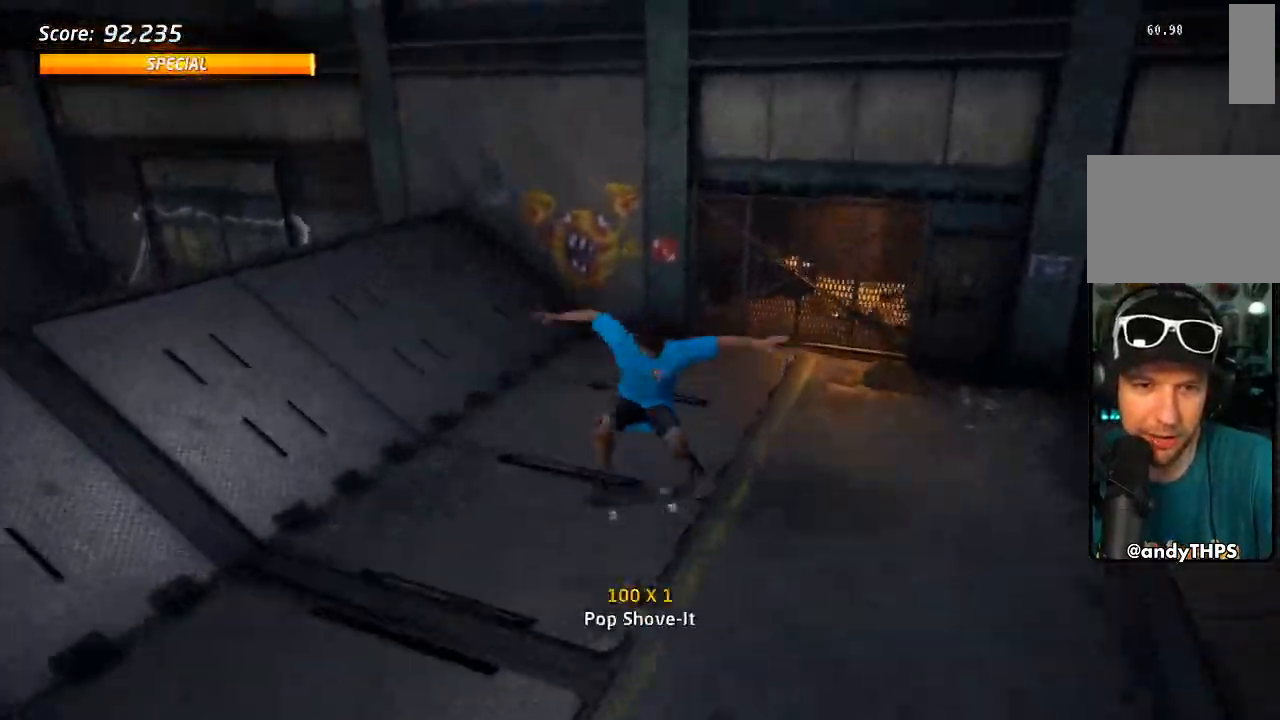
{"buttons": ["CROSS", "DPAD_DOWN", "DPAD_LEFT"], "left_stick": "center", "right_stick": "center", "events": [[17, "DPAD_UP", "down"], [83, "DPAD_UP", "up"], [167, "DPAD_DOWN", "down"], [167, "L1", "up"], [233, "DPAD_DOWN", "up"], [300, "DPAD_UP", "down"], [367, "DPAD_LEFT", "down"], [417, "DPAD_UP", "up"], [450, "DPAD_DOWN", "down"]]}
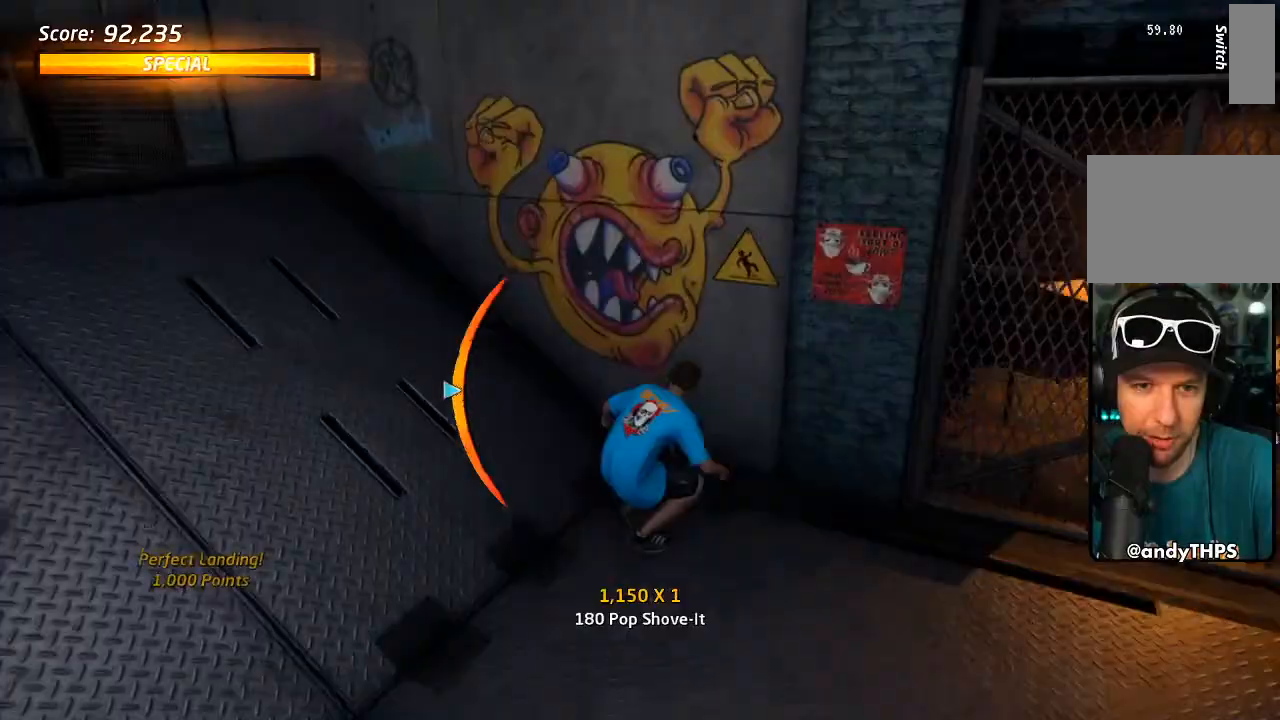
{"buttons": ["CIRCLE", "R1"], "left_stick": "center", "right_stick": "center", "events": [[33, "CROSS", "up"], [50, "TRIANGLE", "down"], [67, "DPAD_DOWN", "up"], [100, "DPAD_LEFT", "up"], [133, "CROSS", "down"], [150, "DPAD_DOWN", "down"], [150, "TRIANGLE", "up"], [200, "CROSS", "up"], [233, "DPAD_DOWN", "up"], [233, "DPAD_UP", "down"], [233, "R1", "down"], [267, "CIRCLE", "down"], [483, "DPAD_UP", "up"]]}